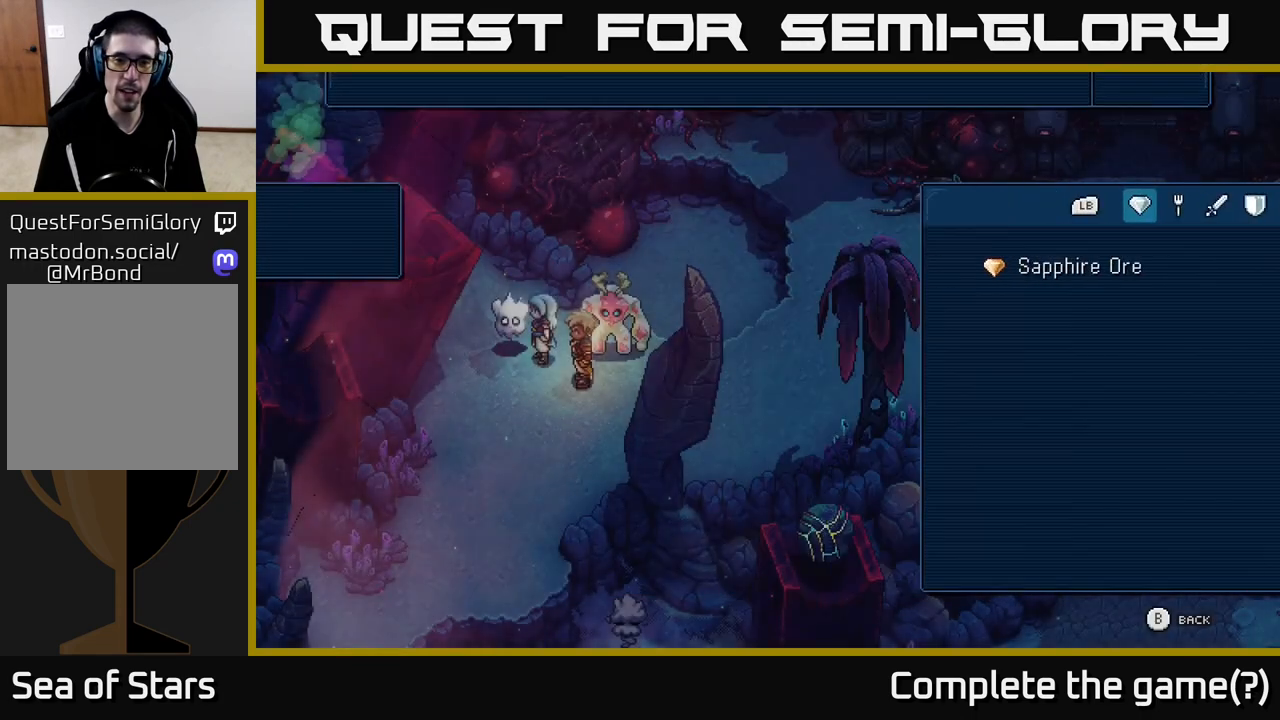
Gameplay with a controller (Xbox layout); each line is a JSON object with the inputs held at the frame after it. "events" lists button and stick changes between this image and that frame as [ms after this image, input, new state], when the widget could be followed in between.
{"buttons": [], "left_stick": "down", "right_stick": "center", "events": [[350, "left_stick", "down-left"], [467, "left_stick", "down"]]}
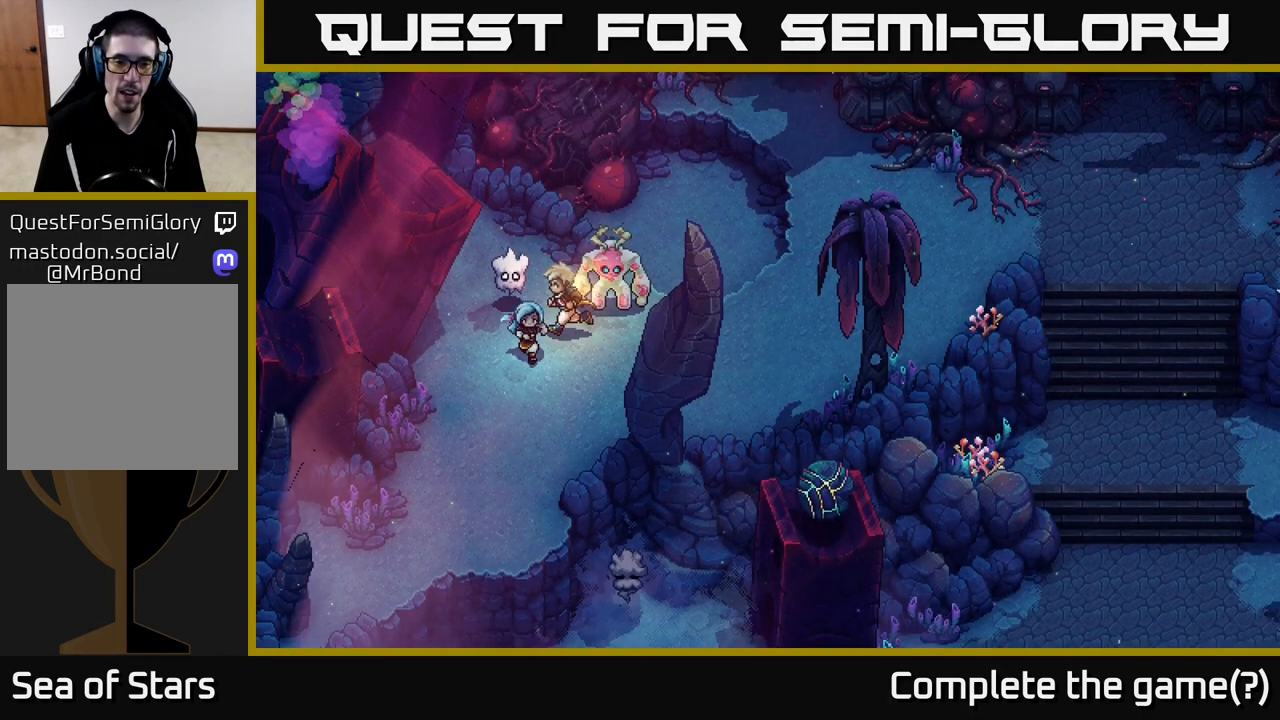
{"buttons": [], "left_stick": "down", "right_stick": "center", "events": []}
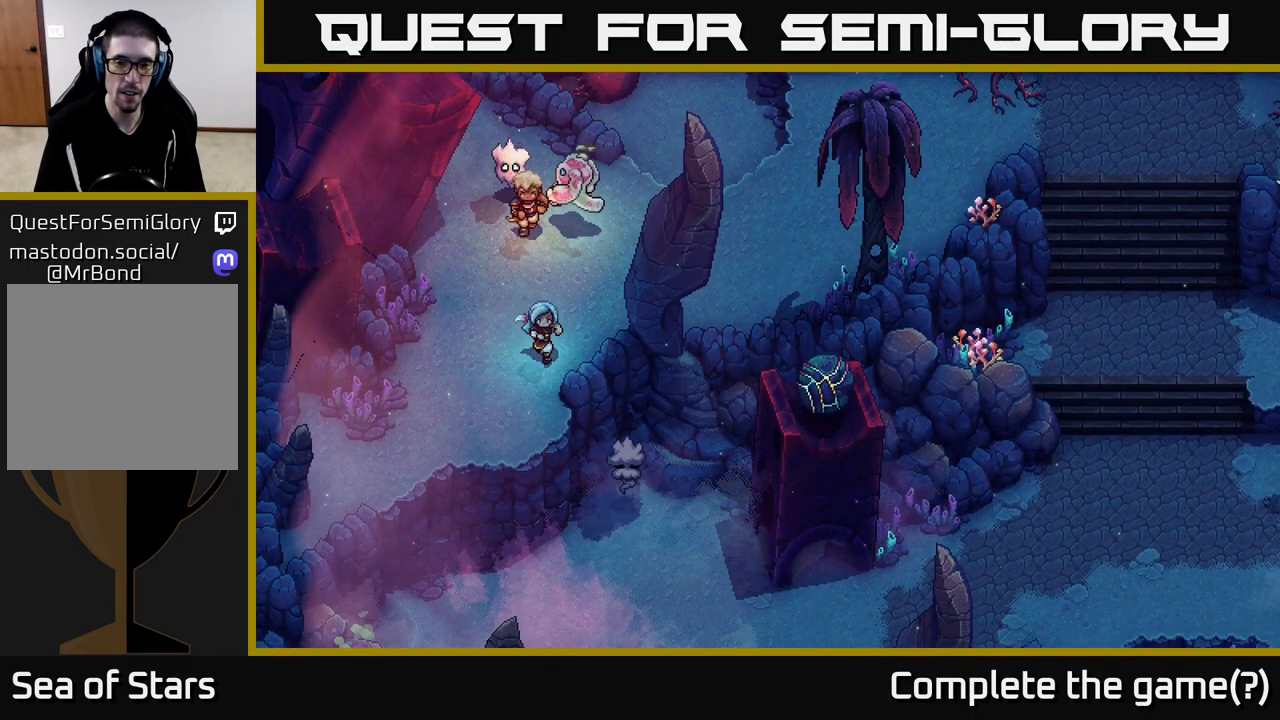
{"buttons": [], "left_stick": "down-right", "right_stick": "center", "events": [[217, "A", "down"], [367, "left_stick", "down-right"], [400, "A", "up"]]}
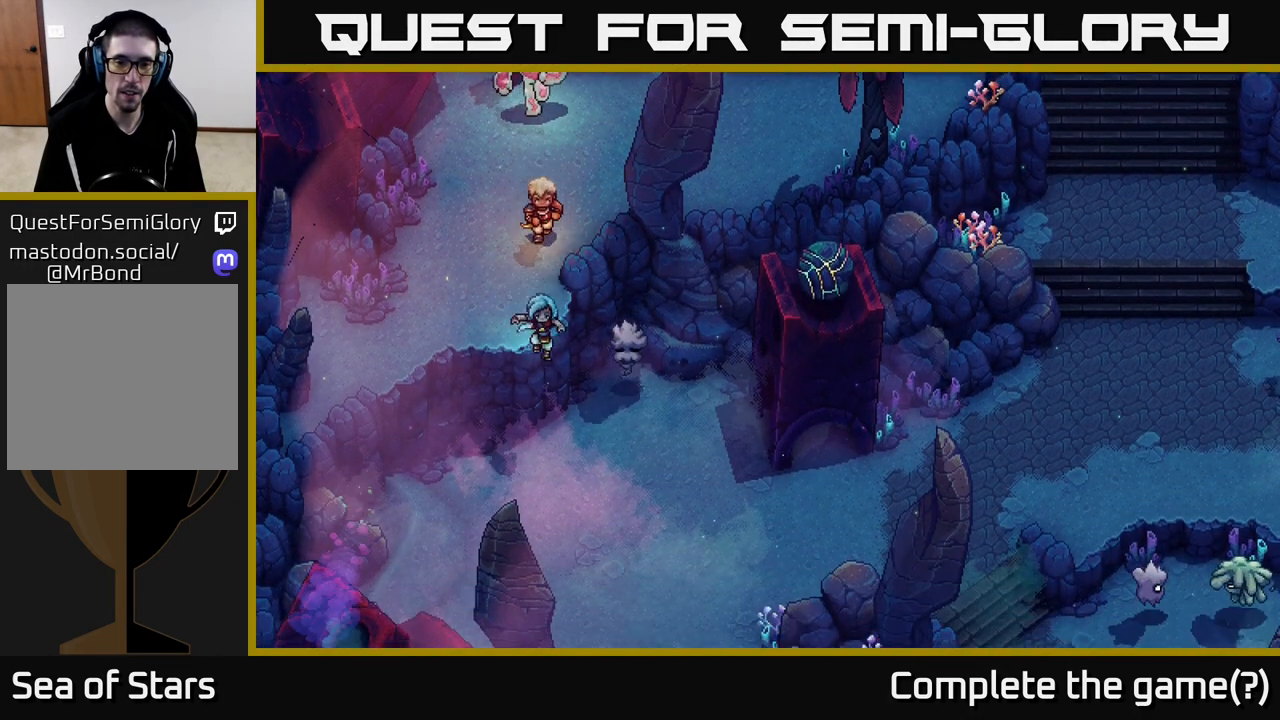
{"buttons": ["A"], "left_stick": "up-right", "right_stick": "center", "events": [[167, "left_stick", "right"], [317, "left_stick", "up-right"], [450, "A", "down"]]}
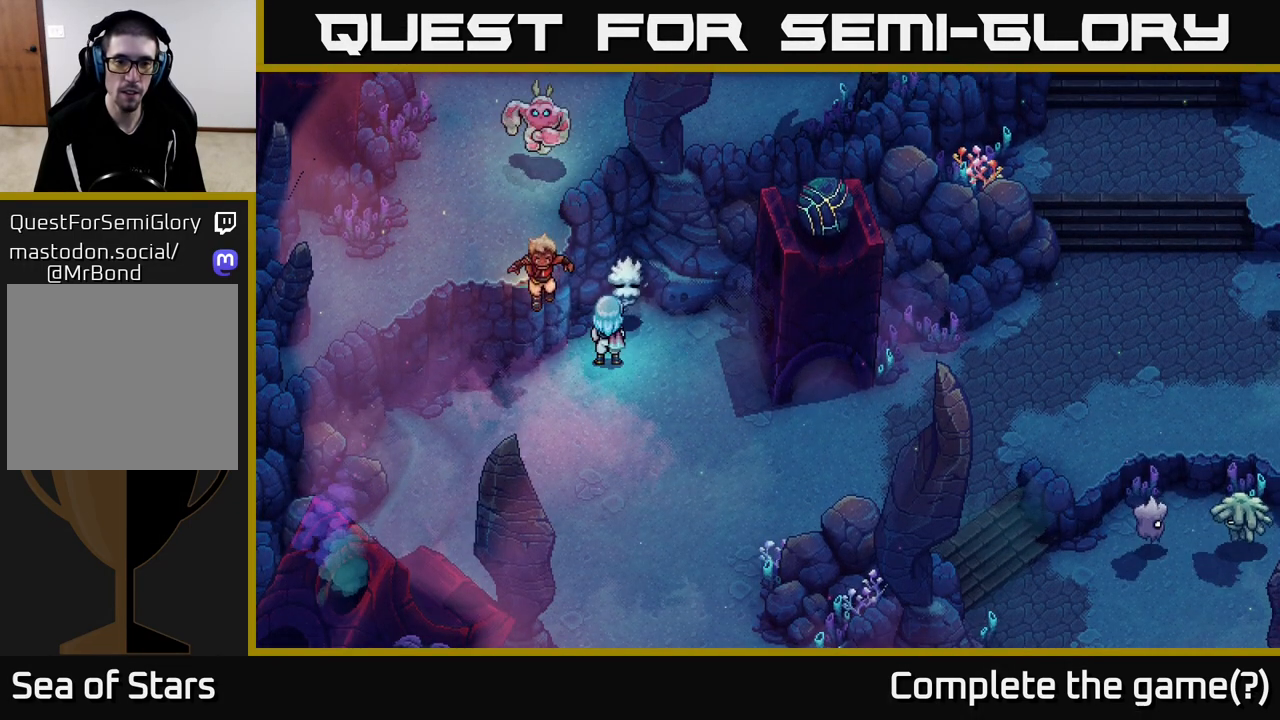
{"buttons": [], "left_stick": "center", "right_stick": "center", "events": [[67, "left_stick", "center"], [150, "A", "up"]]}
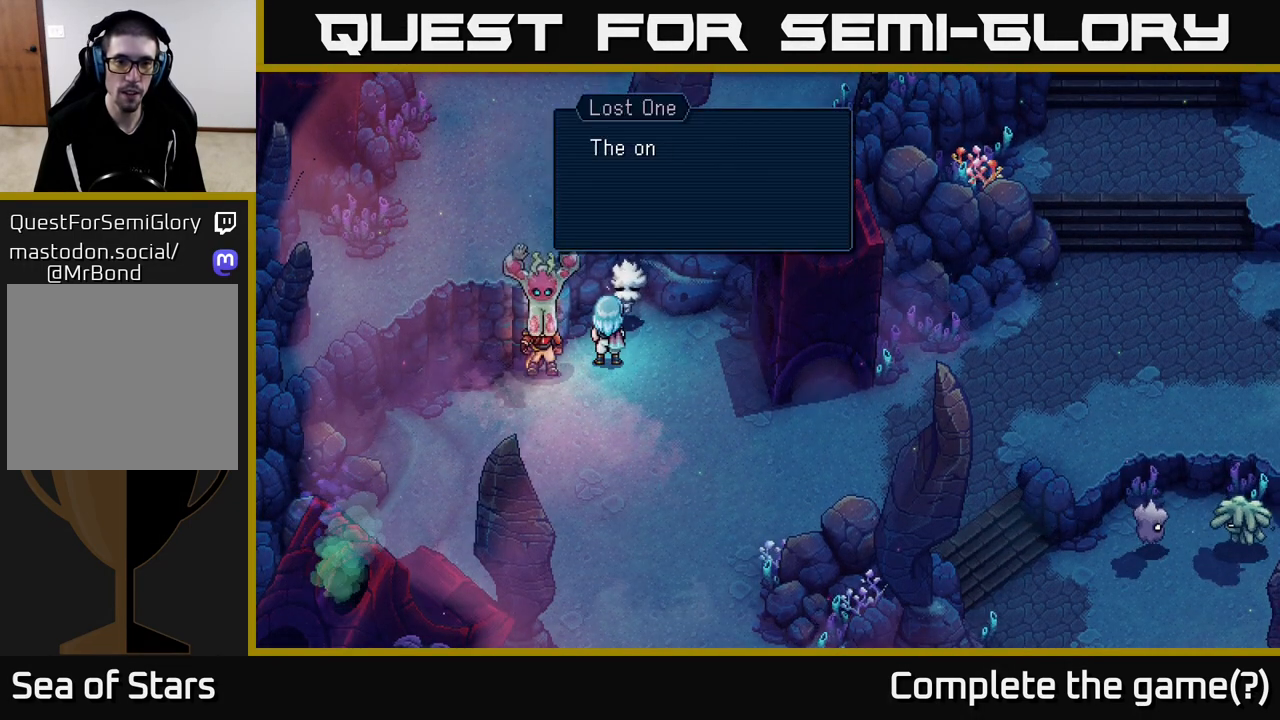
{"buttons": [], "left_stick": "center", "right_stick": "center", "events": [[217, "A", "down"], [400, "A", "up"]]}
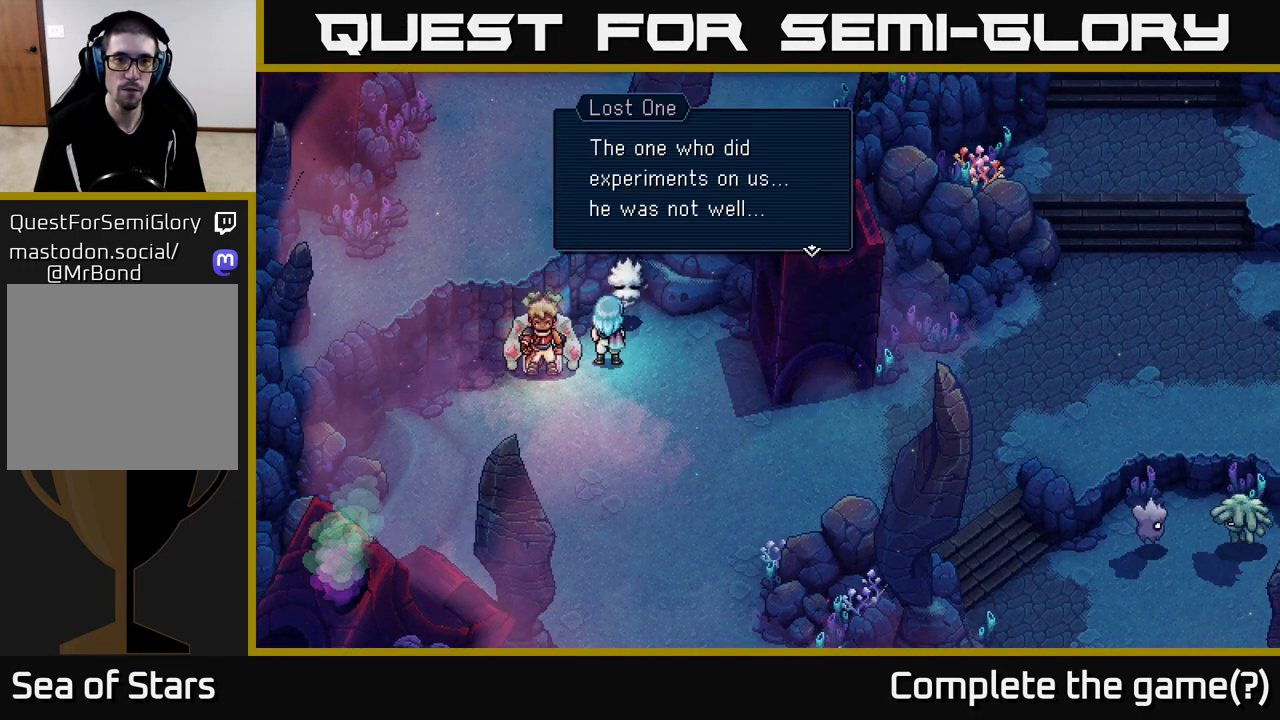
{"buttons": [], "left_stick": "center", "right_stick": "center", "events": []}
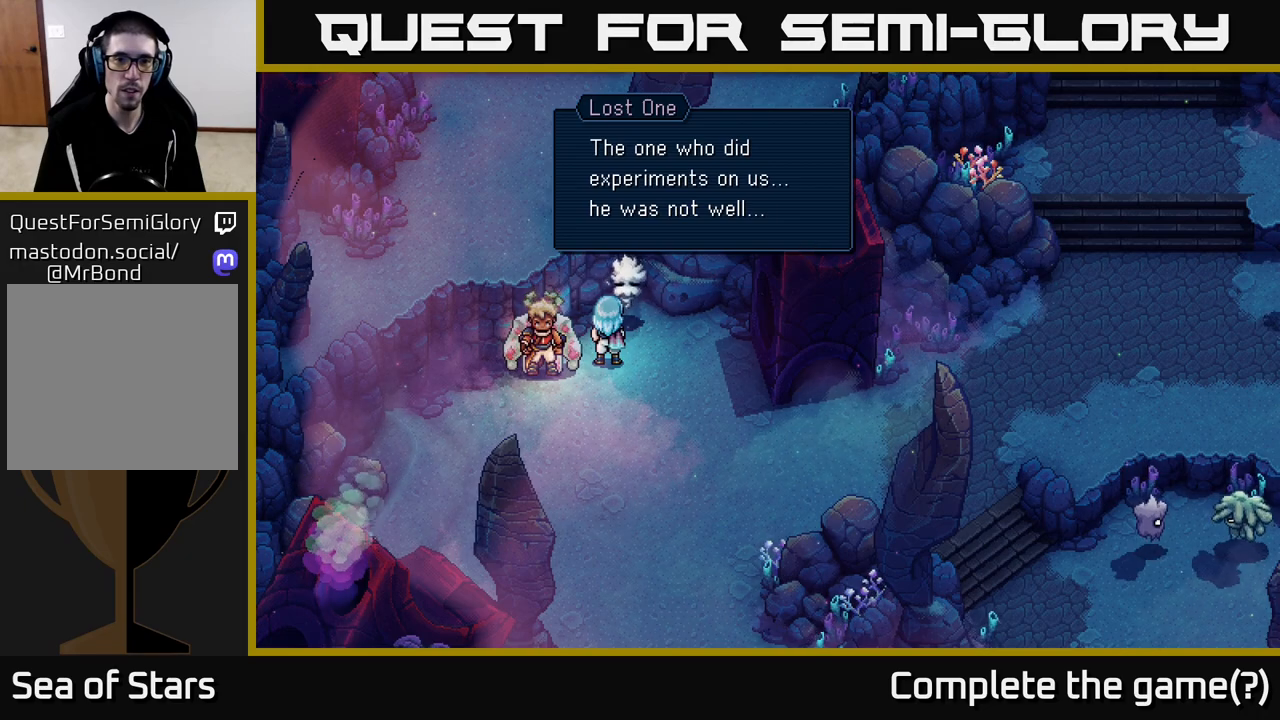
{"buttons": [], "left_stick": "down", "right_stick": "center", "events": [[50, "A", "down"], [200, "A", "up"], [217, "left_stick", "down"]]}
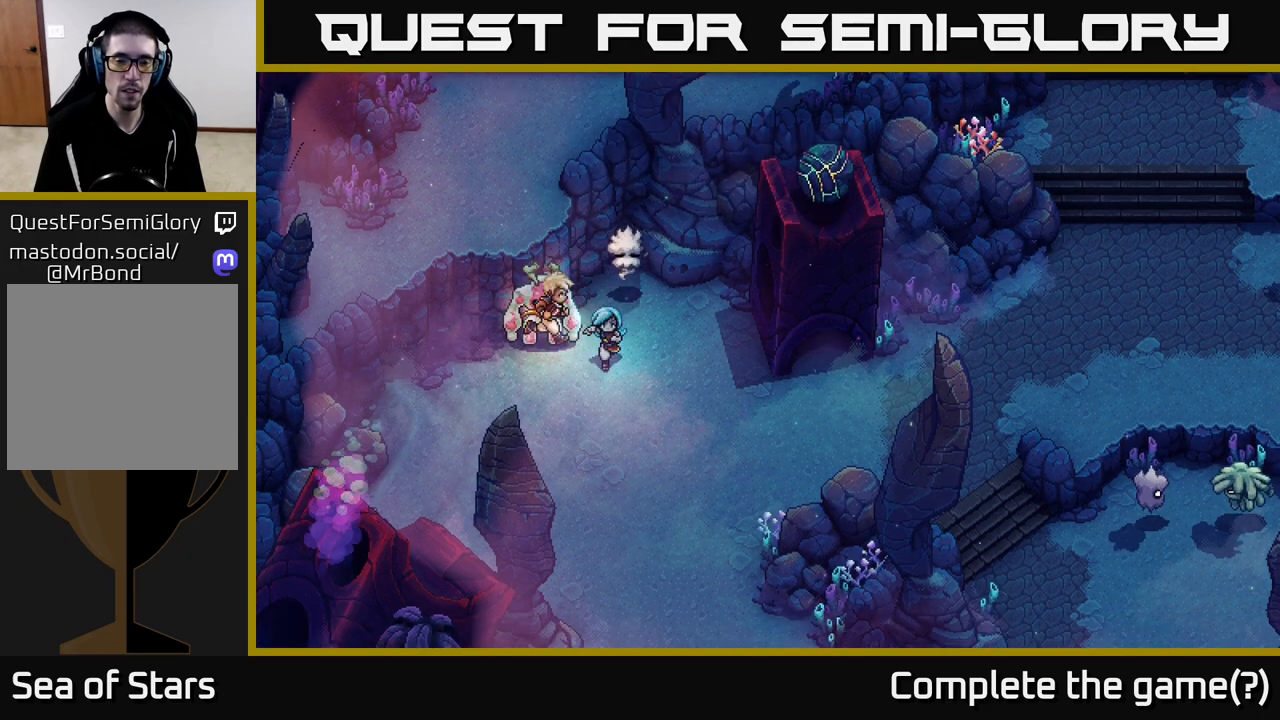
{"buttons": [], "left_stick": "right", "right_stick": "center", "events": [[367, "left_stick", "down-right"], [467, "left_stick", "right"]]}
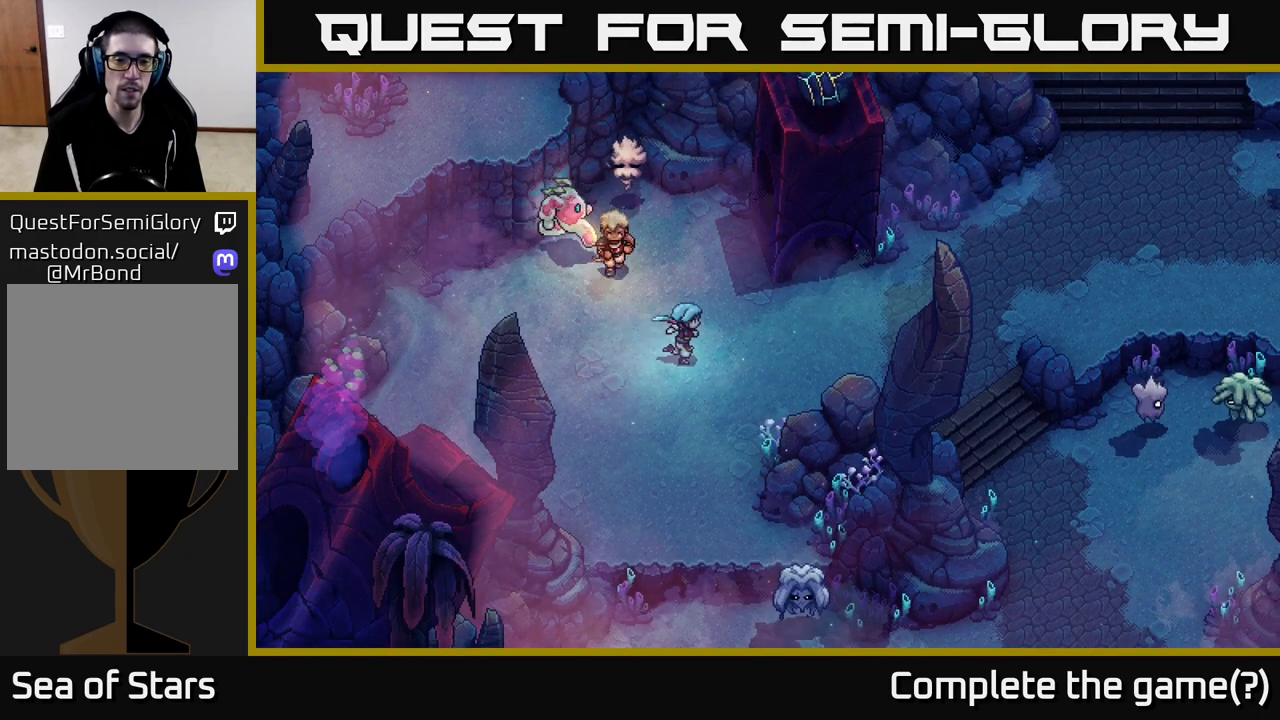
{"buttons": [], "left_stick": "right", "right_stick": "center", "events": []}
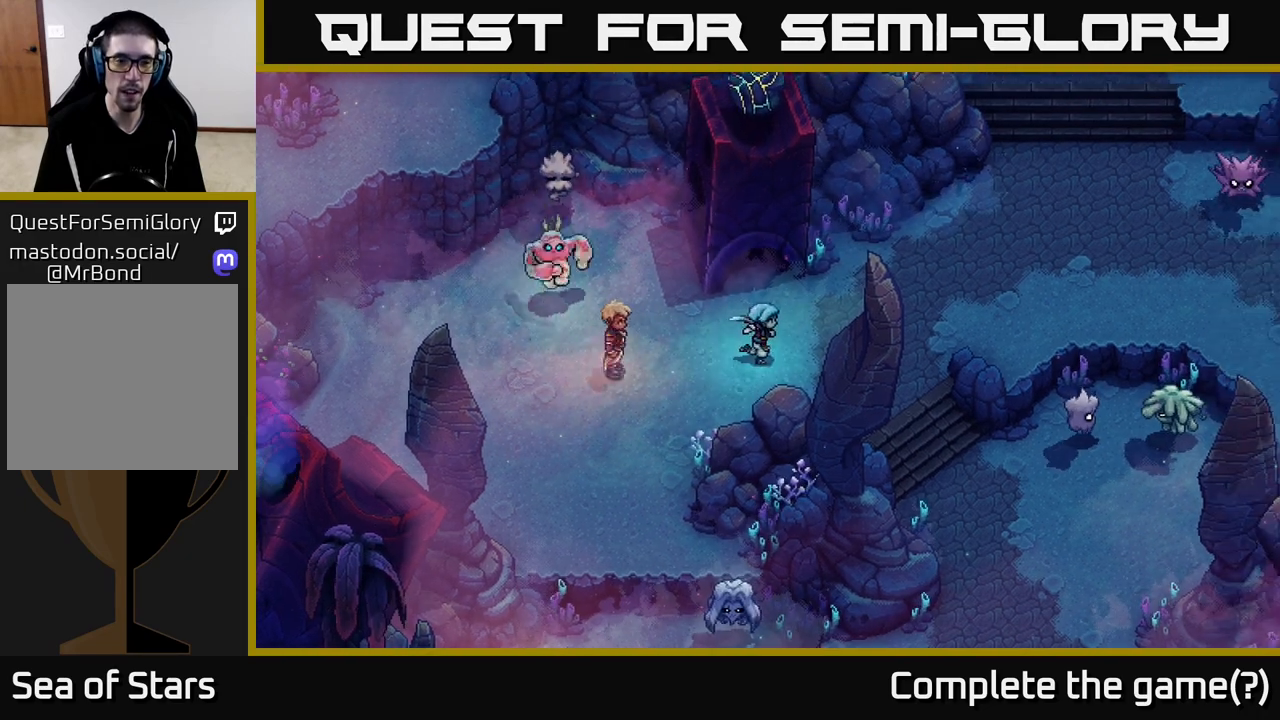
{"buttons": [], "left_stick": "up-left", "right_stick": "center", "events": [[400, "left_stick", "up"], [467, "left_stick", "up-left"]]}
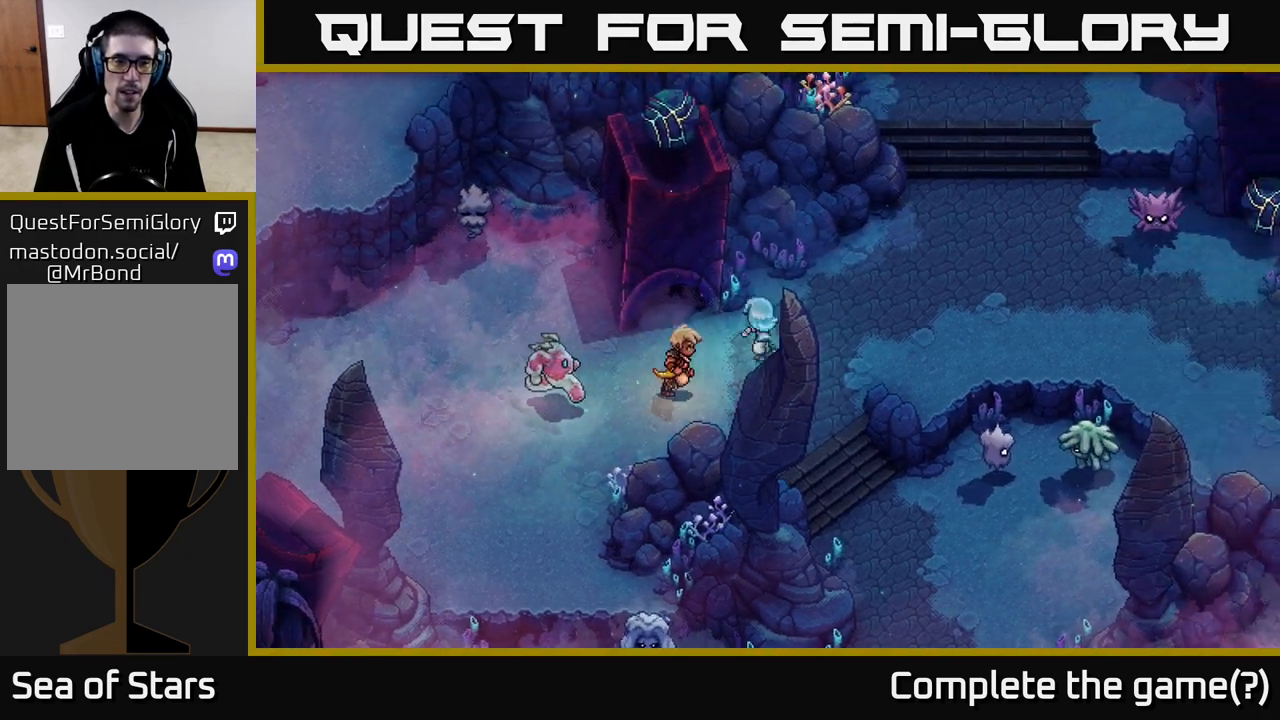
{"buttons": [], "left_stick": "up-left", "right_stick": "center", "events": [[33, "left_stick", "left"], [500, "left_stick", "up-left"]]}
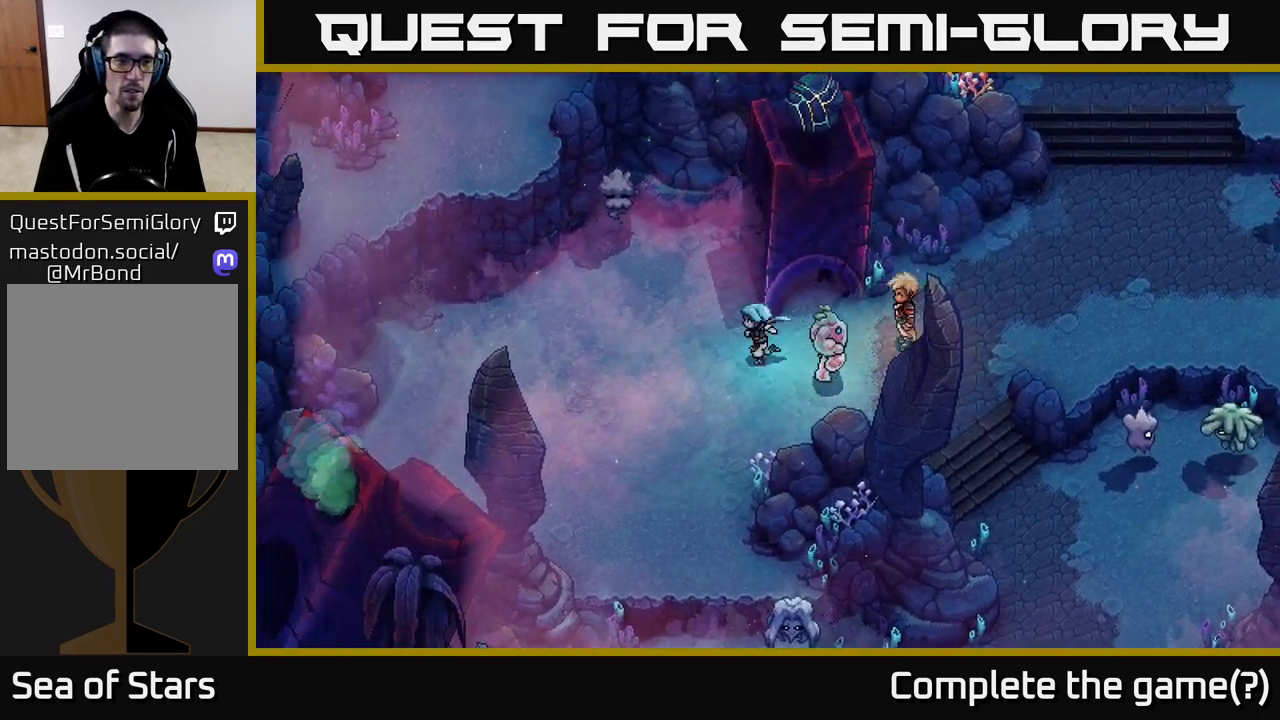
{"buttons": [], "left_stick": "down-right", "right_stick": "center", "events": [[450, "left_stick", "down-right"]]}
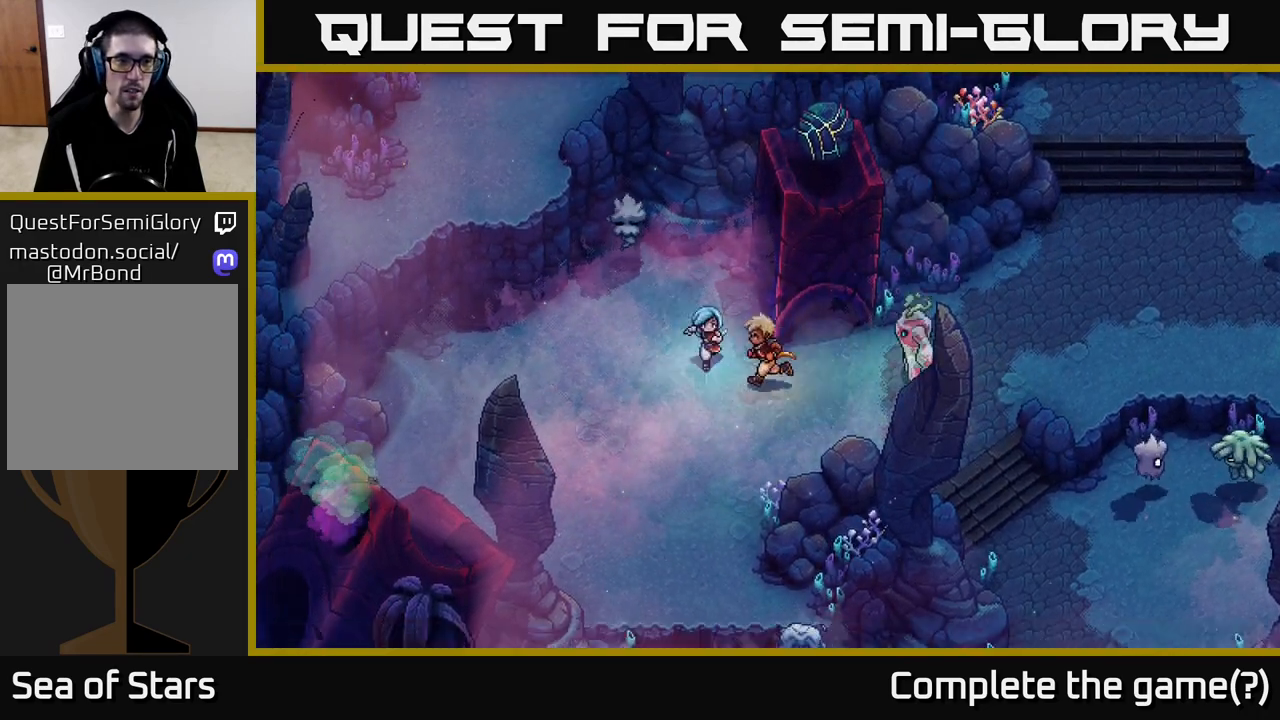
{"buttons": [], "left_stick": "center", "right_stick": "center", "events": [[217, "left_stick", "center"]]}
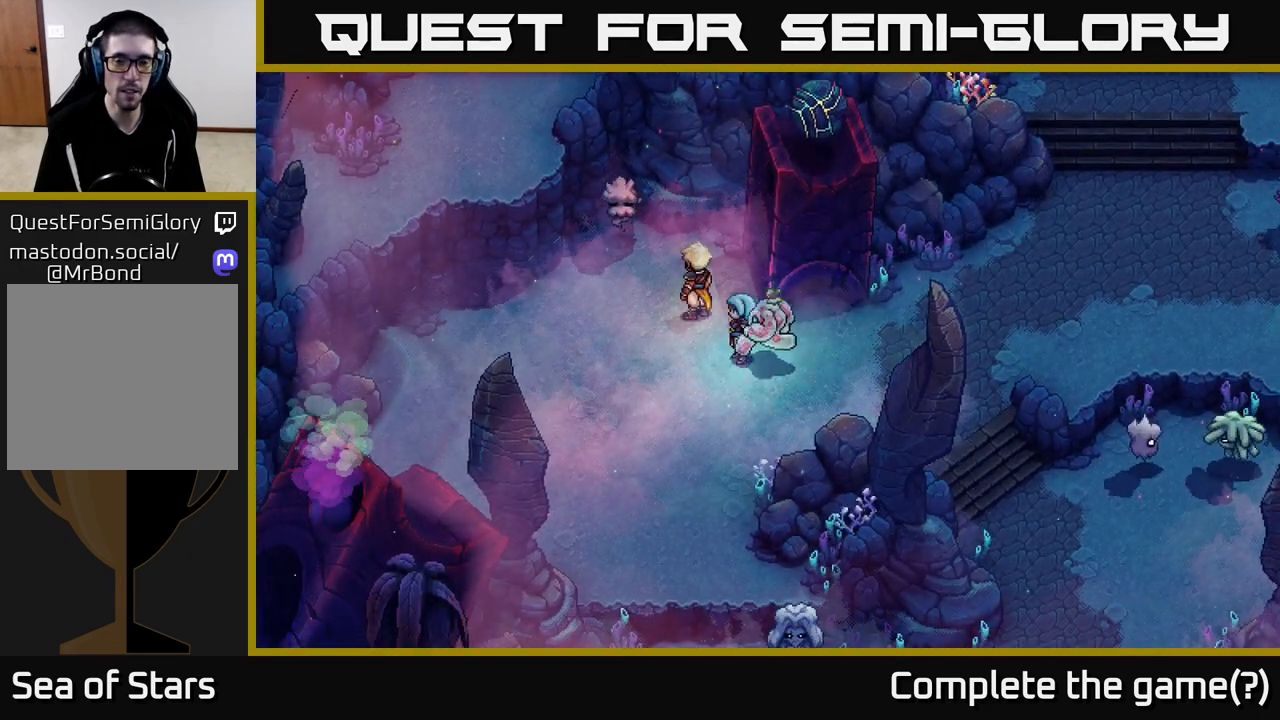
{"buttons": [], "left_stick": "center", "right_stick": "center", "events": [[350, "SELECT", "down"], [433, "SELECT", "up"]]}
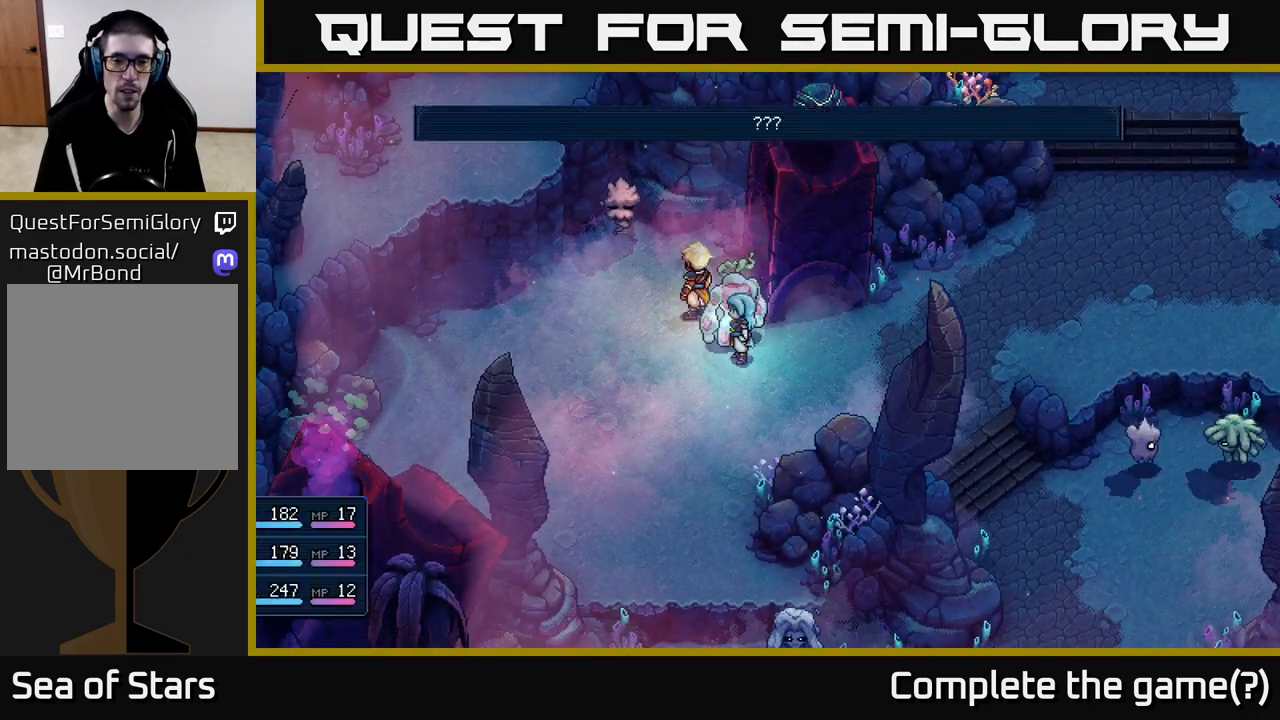
{"buttons": [], "left_stick": "center", "right_stick": "center", "events": []}
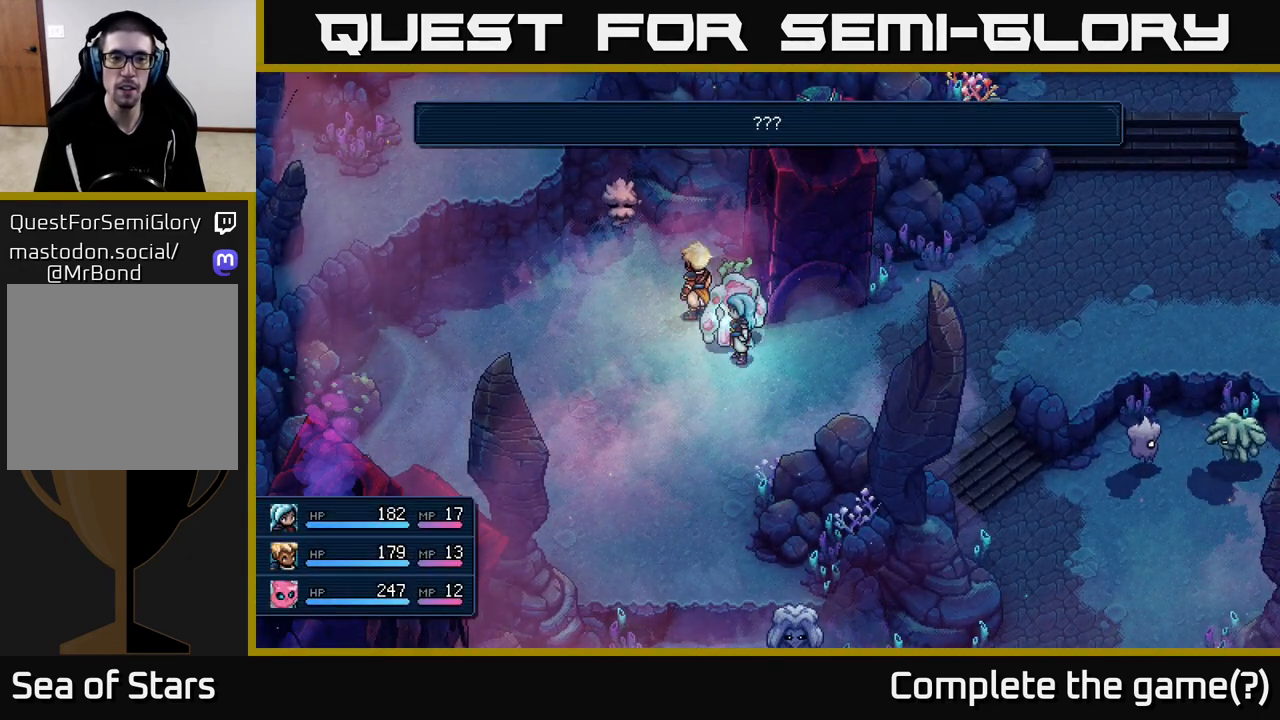
{"buttons": [], "left_stick": "right", "right_stick": "center", "events": [[417, "left_stick", "right"]]}
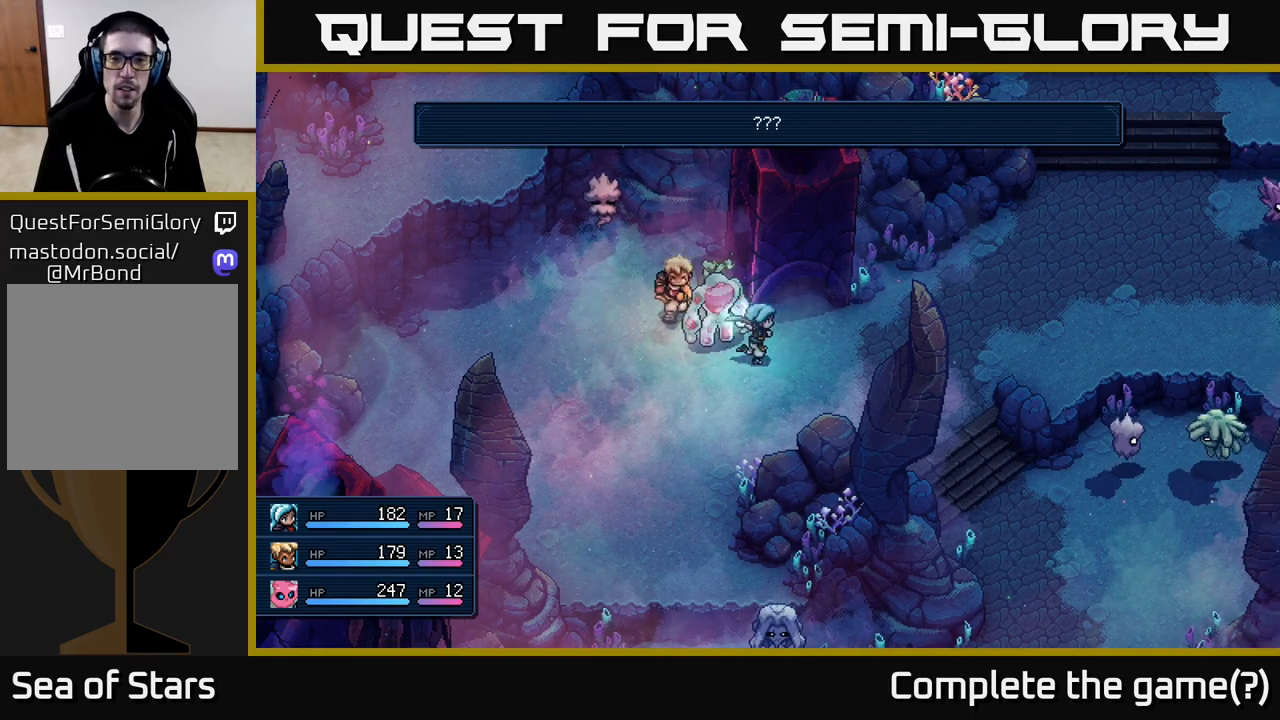
{"buttons": [], "left_stick": "down-right", "right_stick": "center", "events": [[267, "left_stick", "down-right"]]}
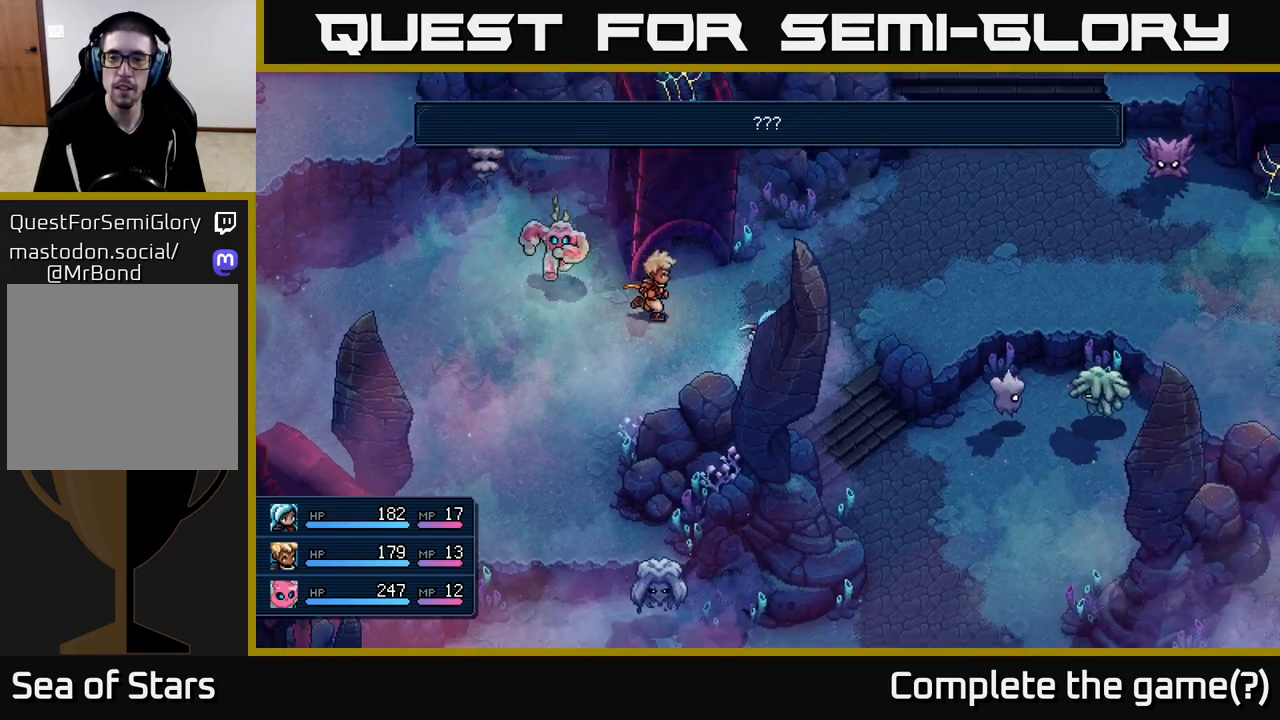
{"buttons": [], "left_stick": "down-right", "right_stick": "center", "events": []}
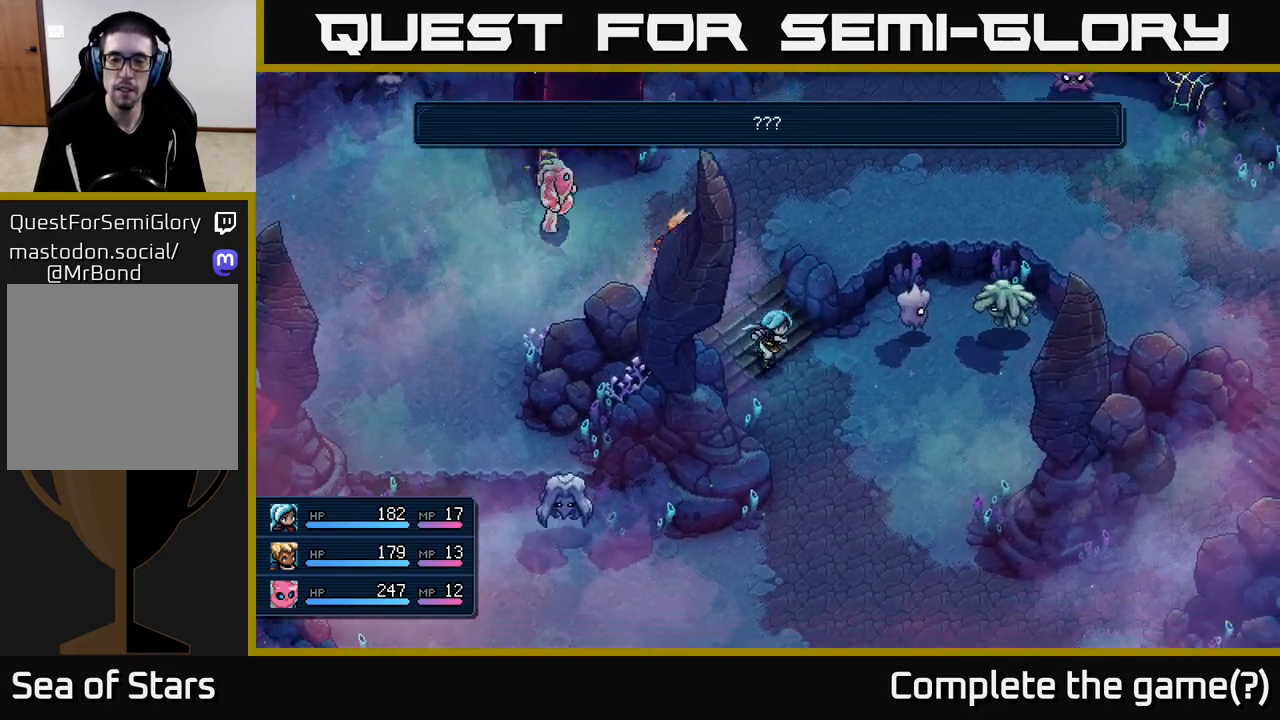
{"buttons": [], "left_stick": "down", "right_stick": "center", "events": [[500, "left_stick", "down"]]}
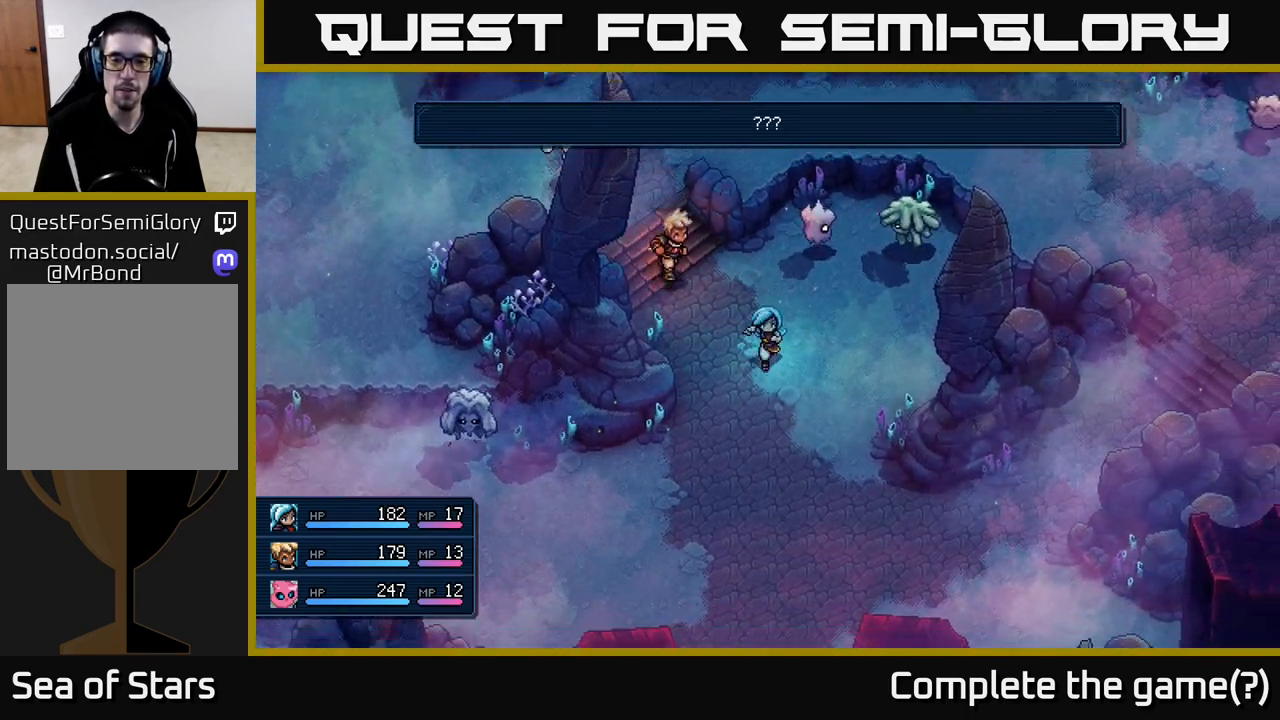
{"buttons": [], "left_stick": "down", "right_stick": "center", "events": [[283, "left_stick", "down-right"], [483, "left_stick", "down"]]}
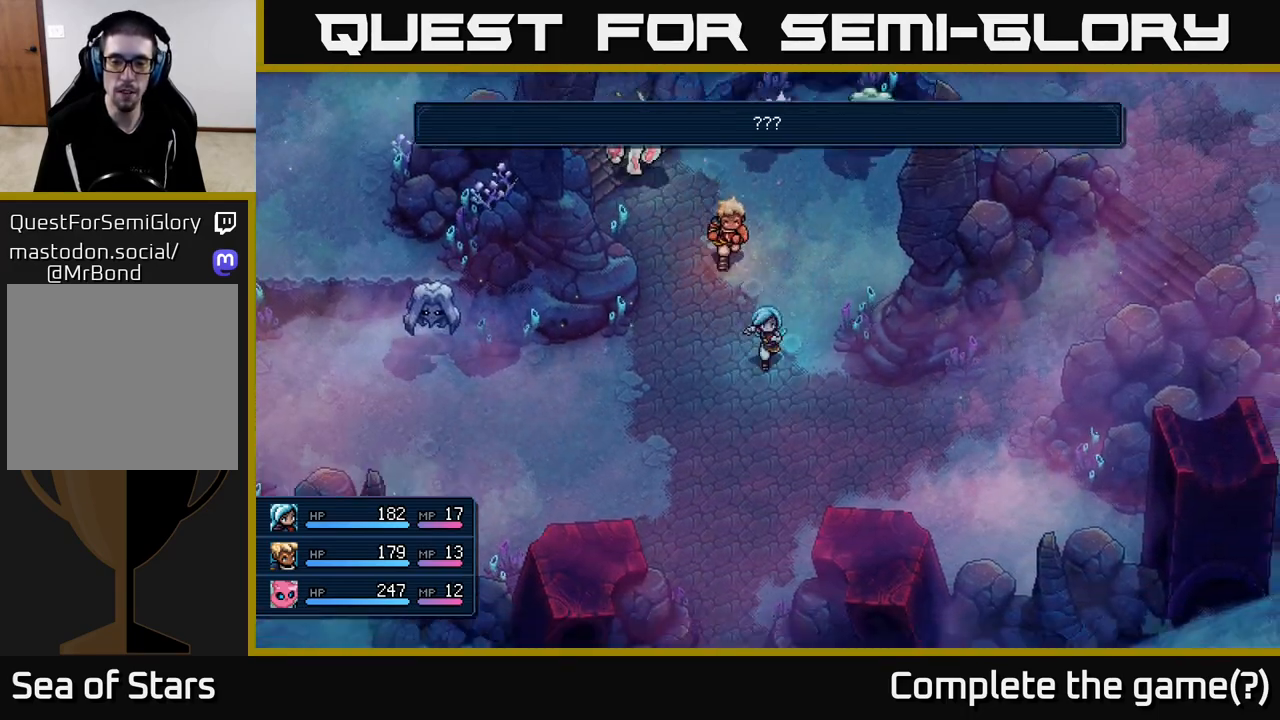
{"buttons": [], "left_stick": "down", "right_stick": "center", "events": []}
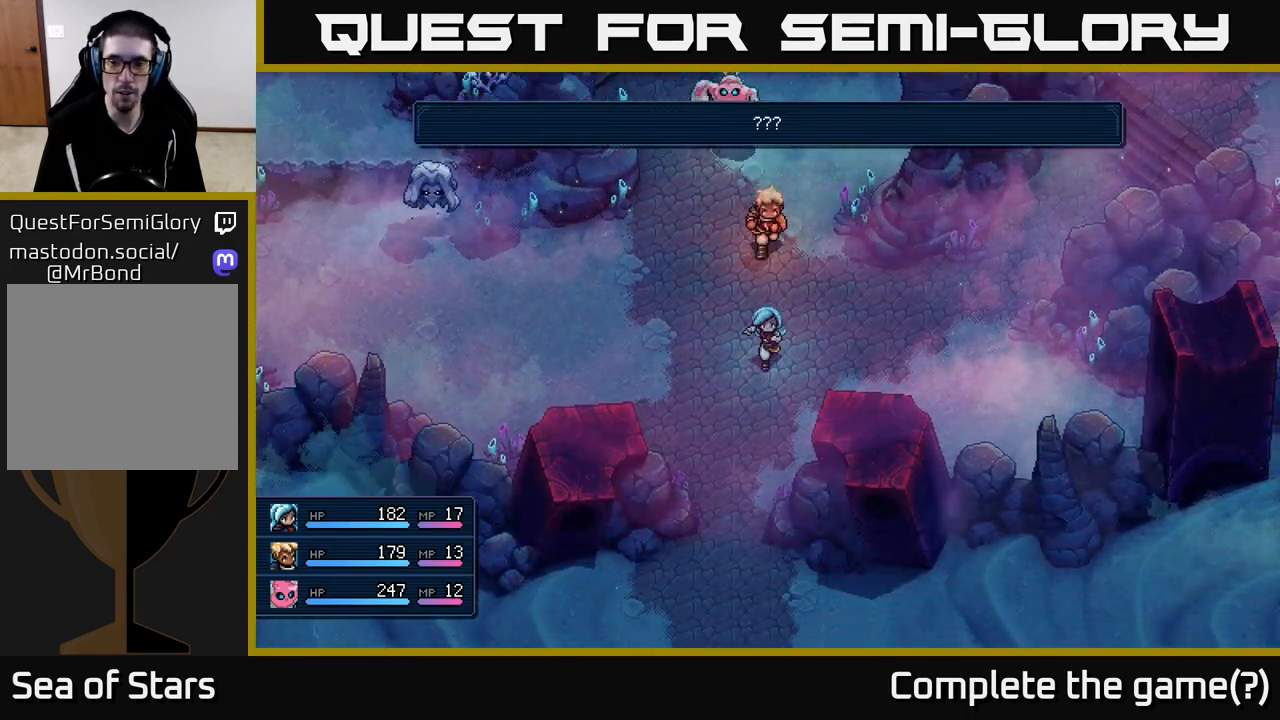
{"buttons": [], "left_stick": "down-left", "right_stick": "center", "events": [[500, "left_stick", "down-left"]]}
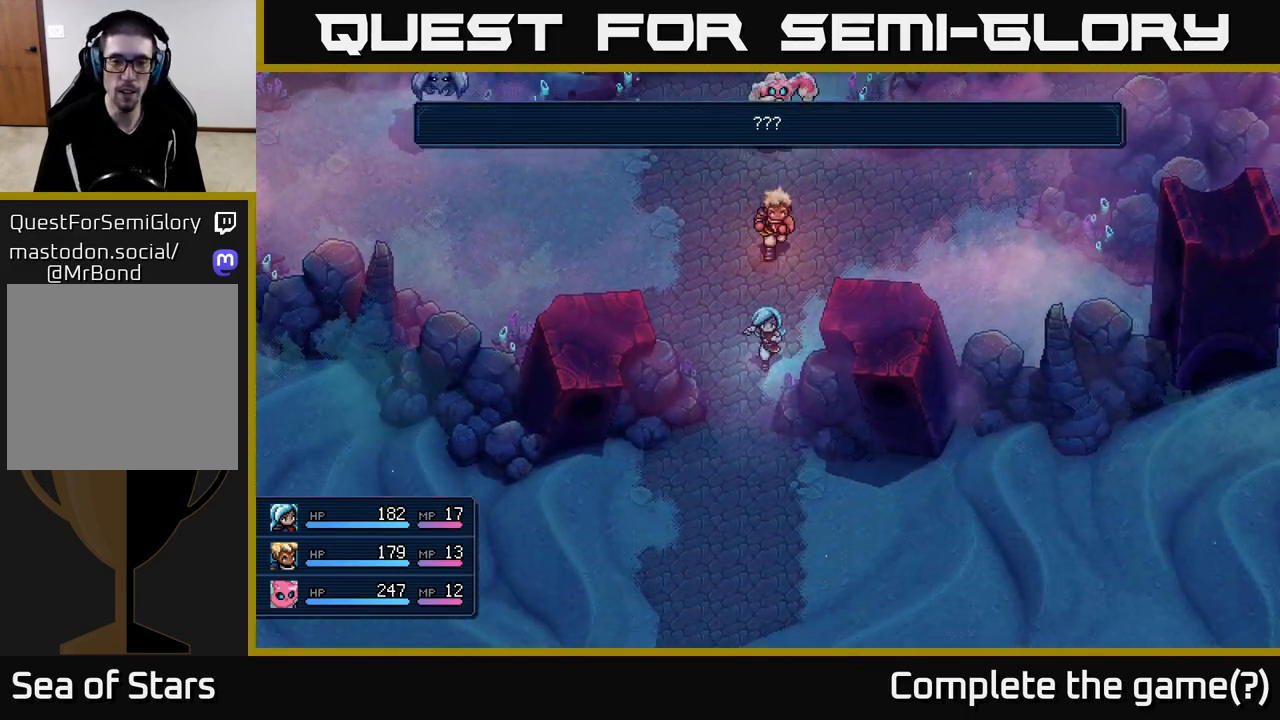
{"buttons": [], "left_stick": "down", "right_stick": "center", "events": [[100, "left_stick", "down"]]}
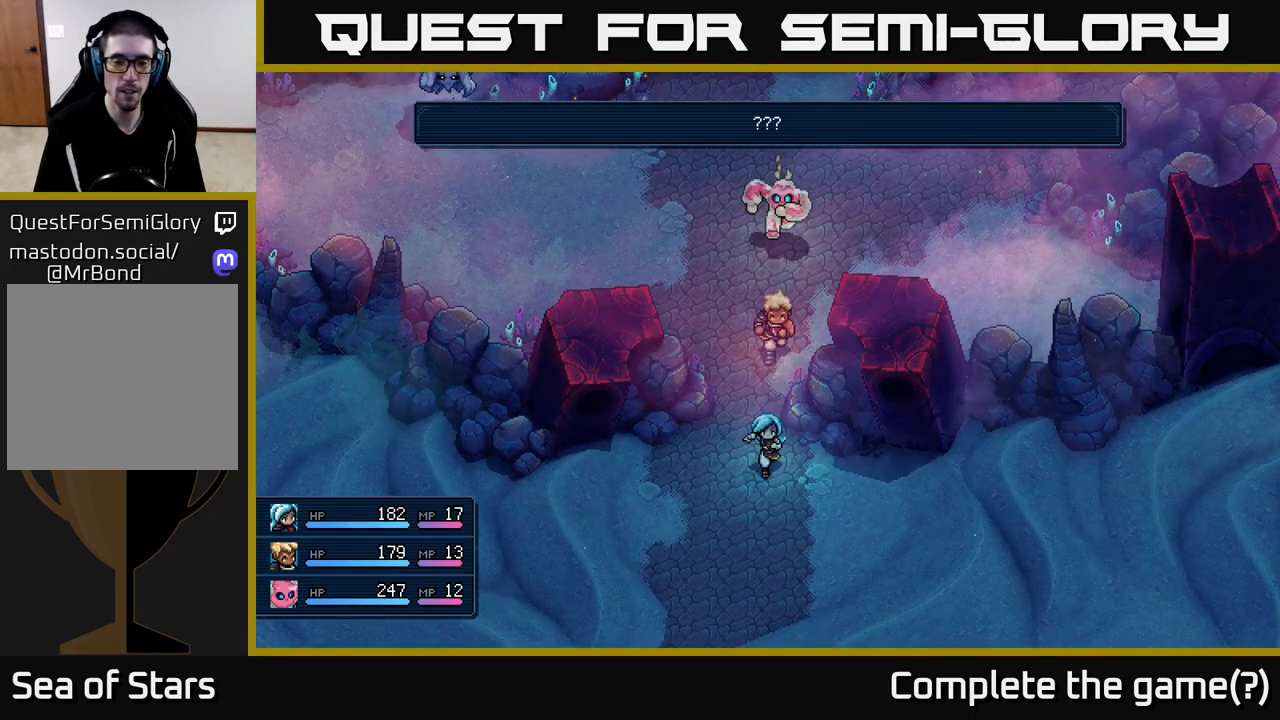
{"buttons": [], "left_stick": "down", "right_stick": "center", "events": []}
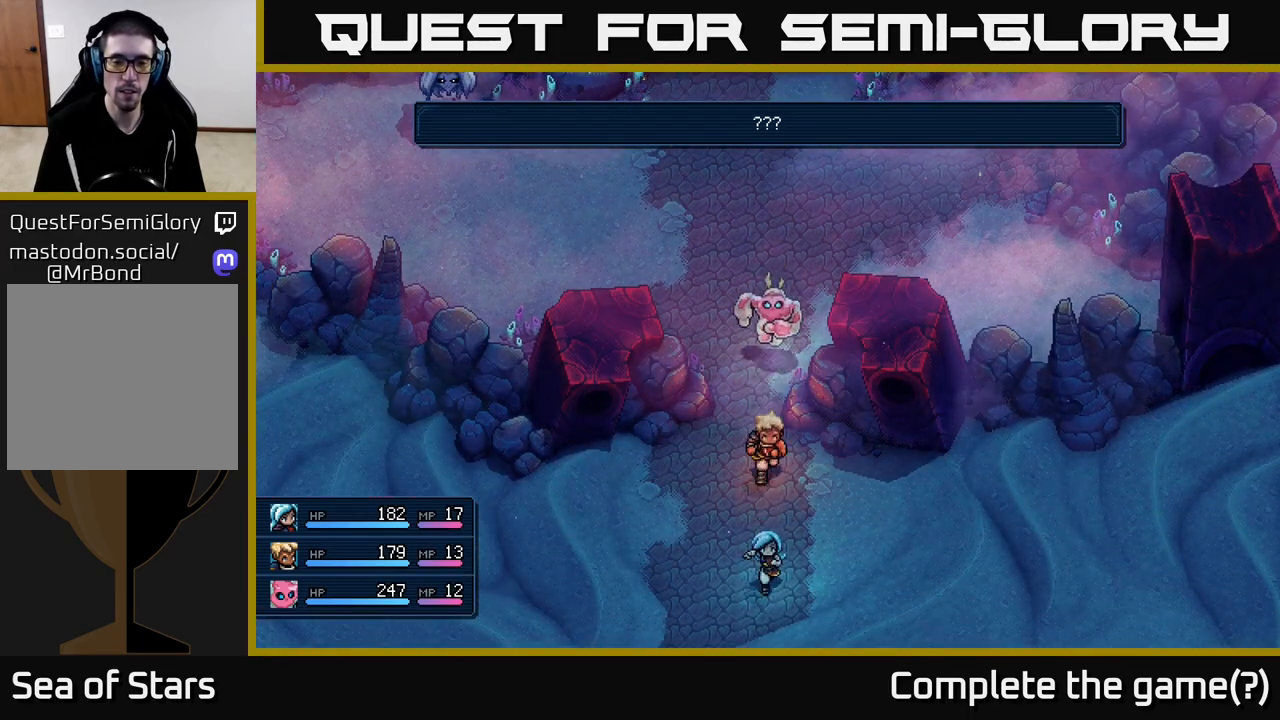
{"buttons": [], "left_stick": "down", "right_stick": "center", "events": []}
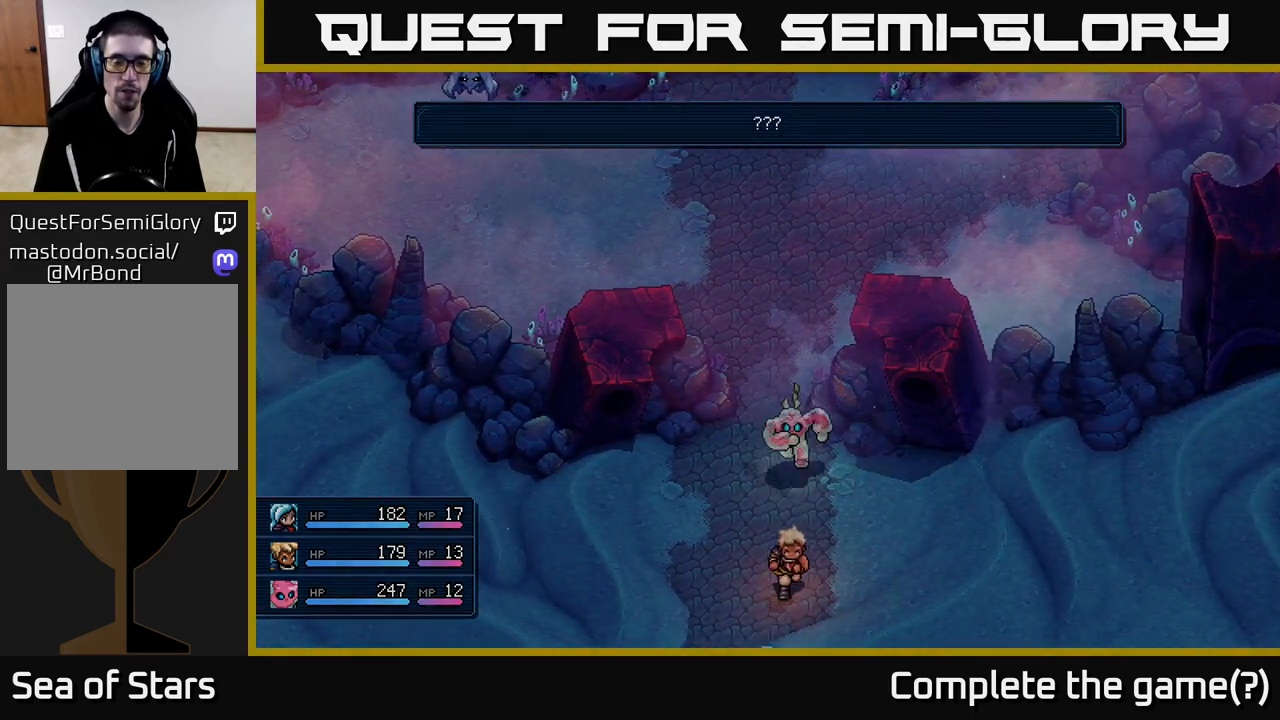
{"buttons": [], "left_stick": "center", "right_stick": "center", "events": [[83, "left_stick", "center"]]}
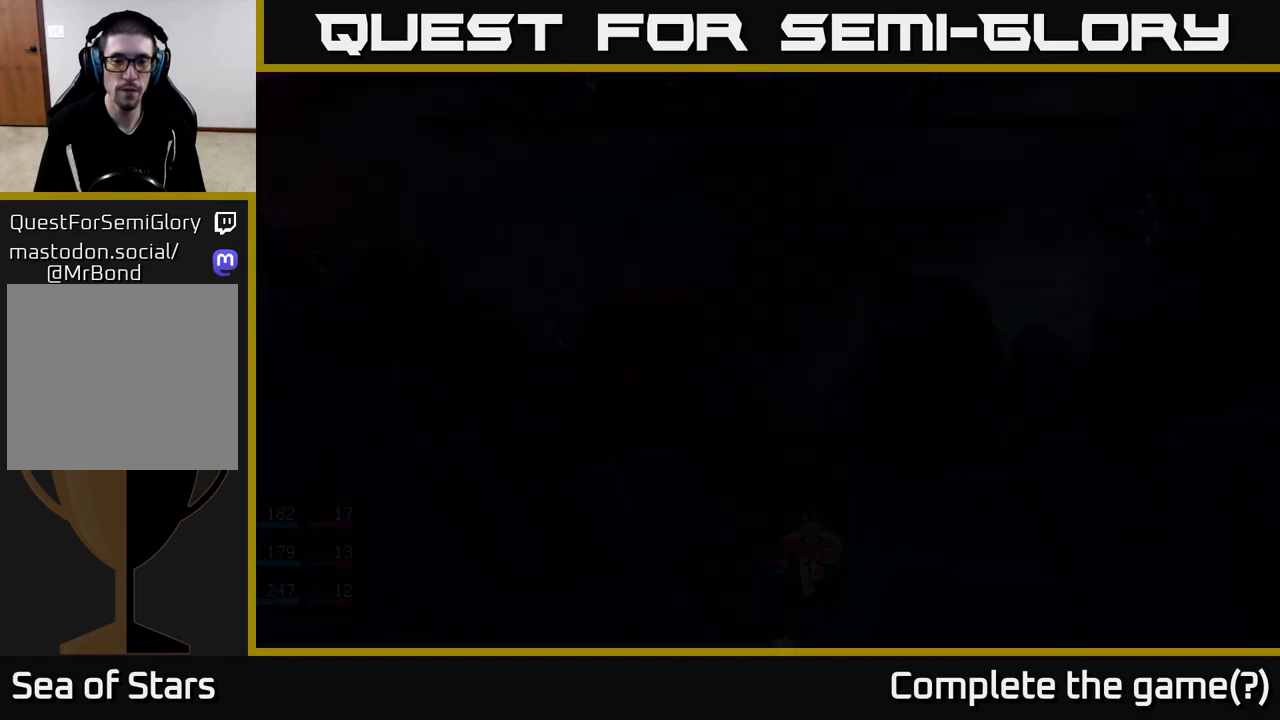
{"buttons": [], "left_stick": "center", "right_stick": "center", "events": []}